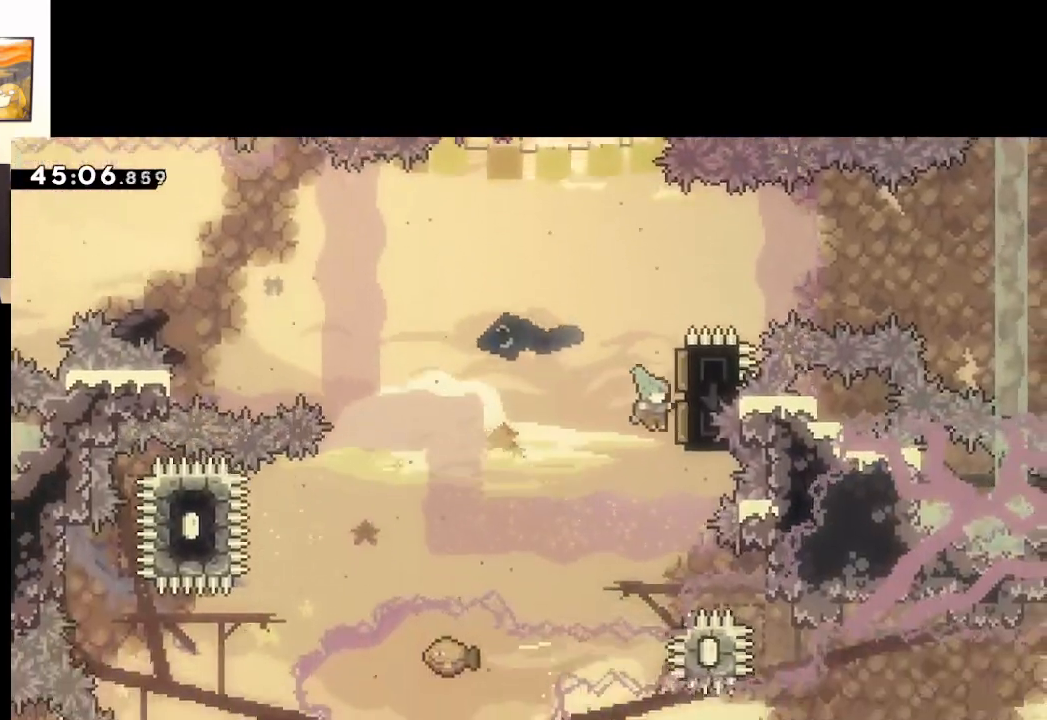
Gameplay with a controller (Xbox layout); each line is a JSON object with the inputs held at the frame after it. "events" lists button and stick changes between this image and that frame as [ms after this image, input, new state], when the widget could be followed in between.
{"buttons": ["A"], "left_stick": "right", "right_stick": "center", "events": [[117, "left_stick", "center"], [250, "left_stick", "right"]]}
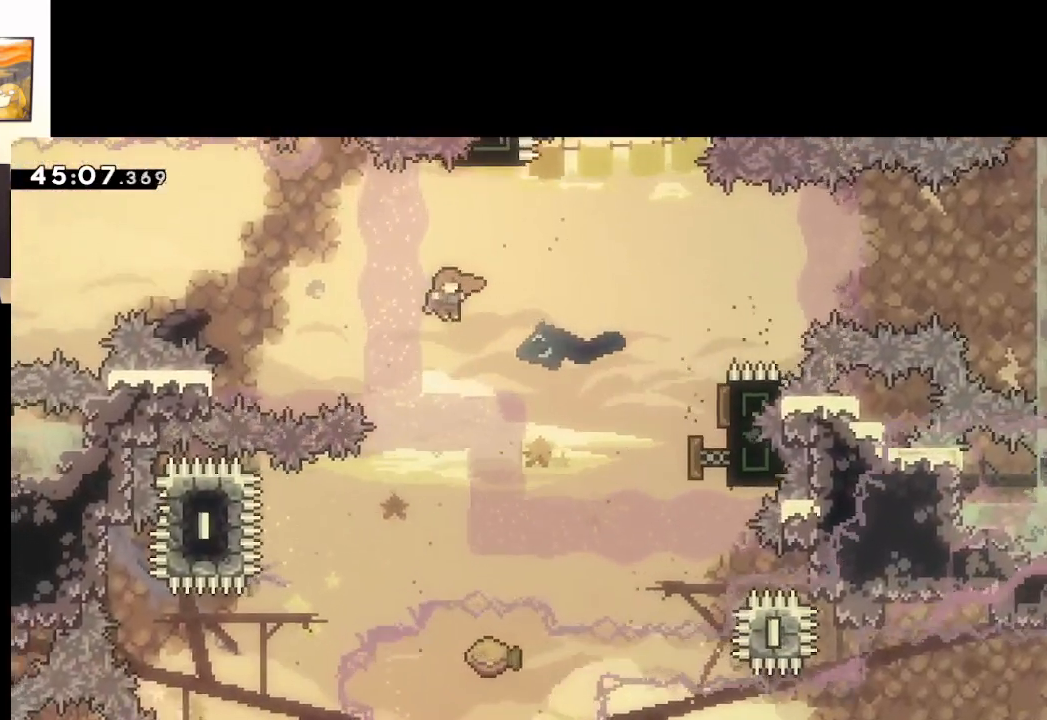
{"buttons": ["A", "X"], "left_stick": "right", "right_stick": "center", "events": [[467, "X", "down"]]}
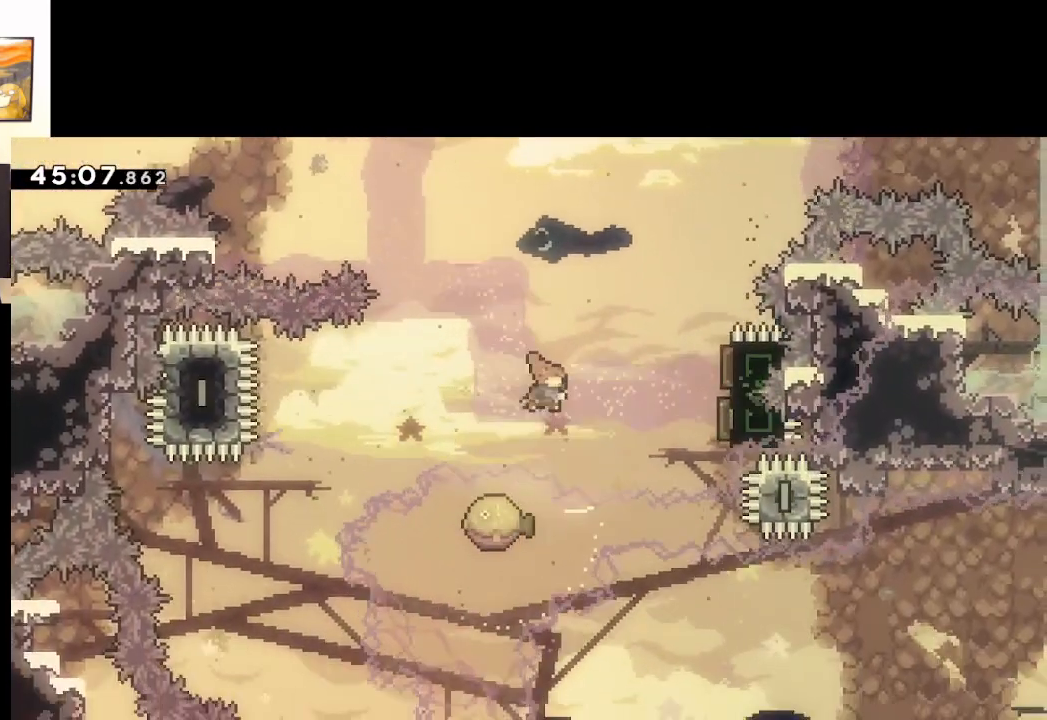
{"buttons": ["A"], "left_stick": "left", "right_stick": "center", "events": [[317, "left_stick", "left"], [450, "X", "up"]]}
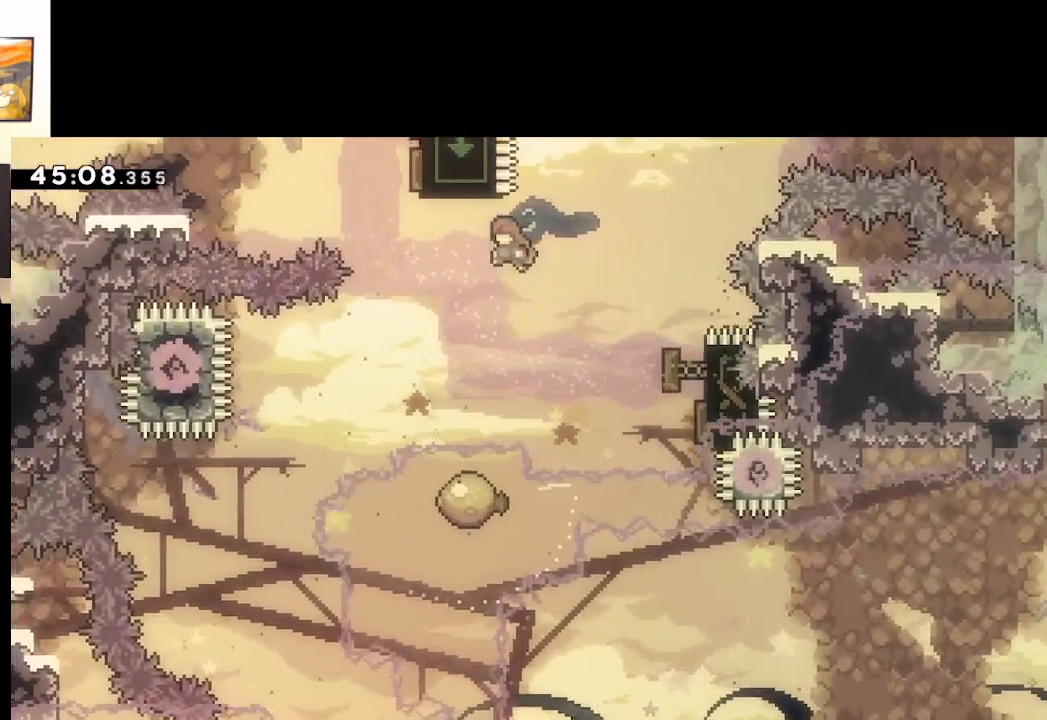
{"buttons": ["A"], "left_stick": "left", "right_stick": "center", "events": []}
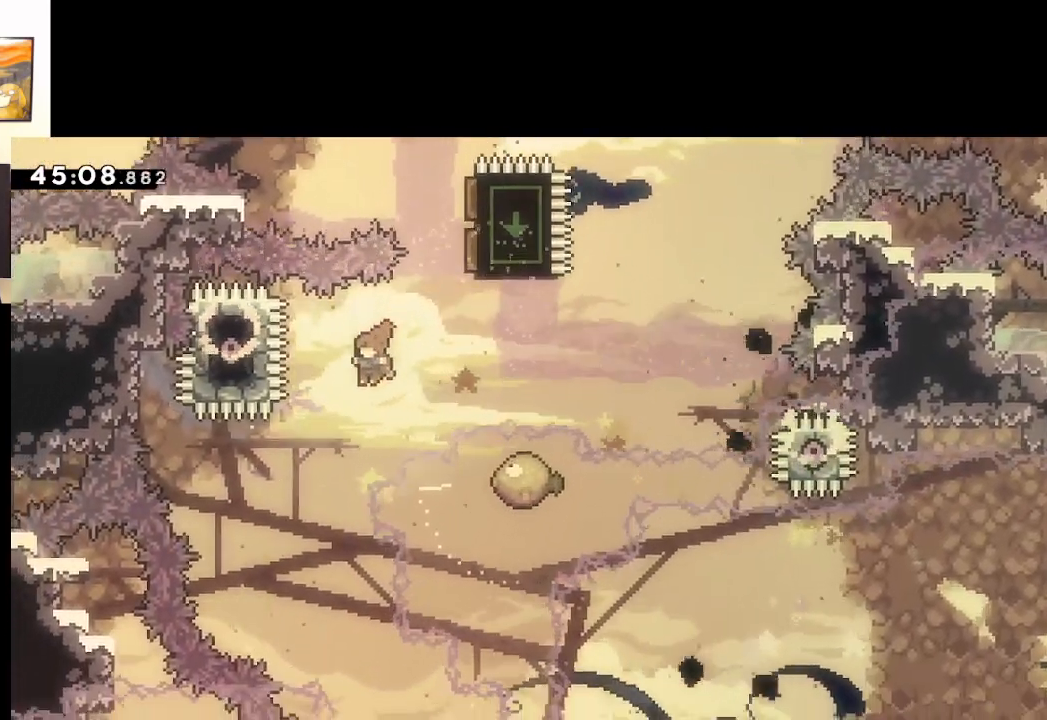
{"buttons": ["A"], "left_stick": "down-right", "right_stick": "center", "events": [[67, "left_stick", "center"], [133, "left_stick", "left"], [283, "left_stick", "center"], [417, "left_stick", "down-right"]]}
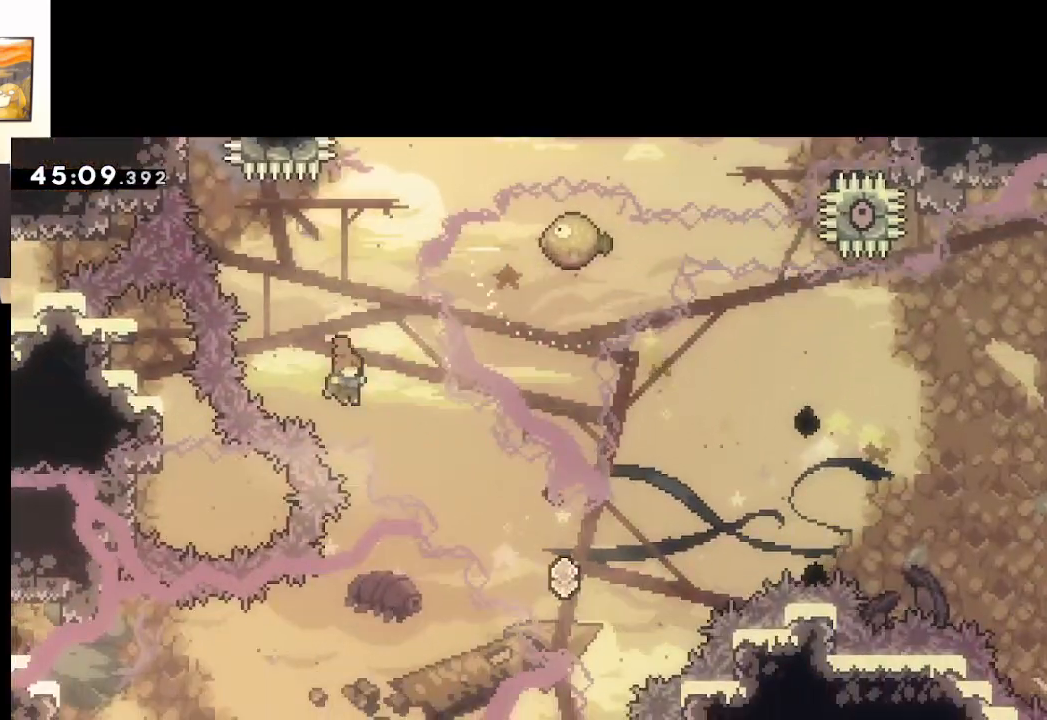
{"buttons": ["A"], "left_stick": "right", "right_stick": "center", "events": [[17, "L3", "down"], [33, "X", "down"], [317, "L3", "up"], [367, "X", "up"], [400, "left_stick", "right"]]}
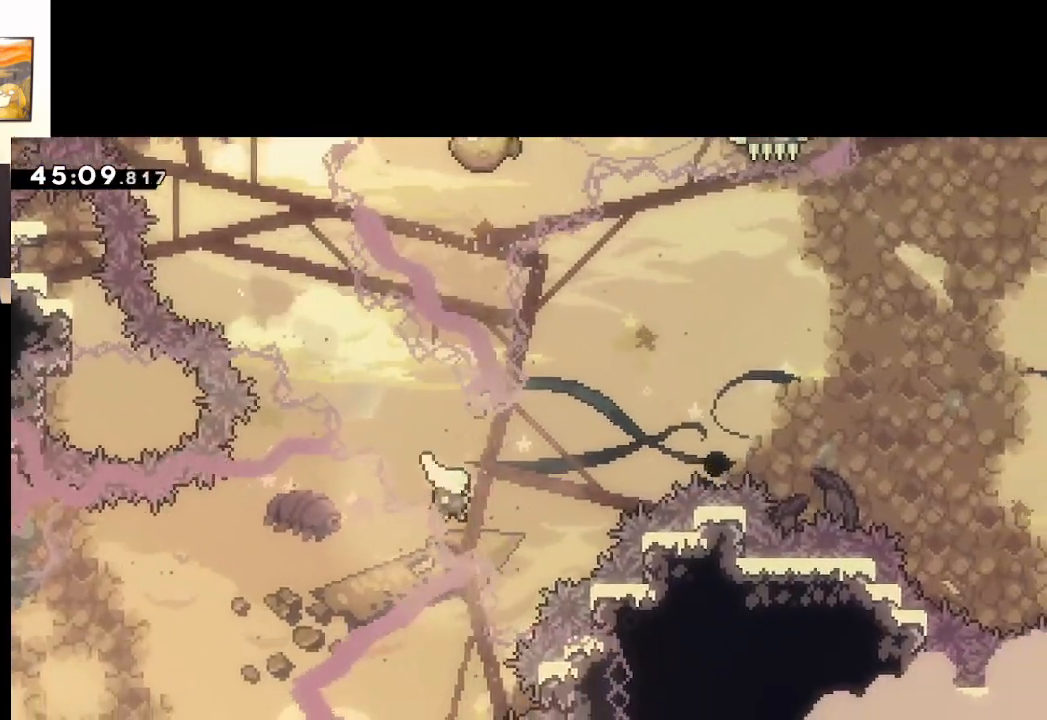
{"buttons": ["A"], "left_stick": "up-left", "right_stick": "center", "events": [[17, "left_stick", "up-right"], [67, "X", "down"], [417, "X", "up"], [483, "left_stick", "up-left"]]}
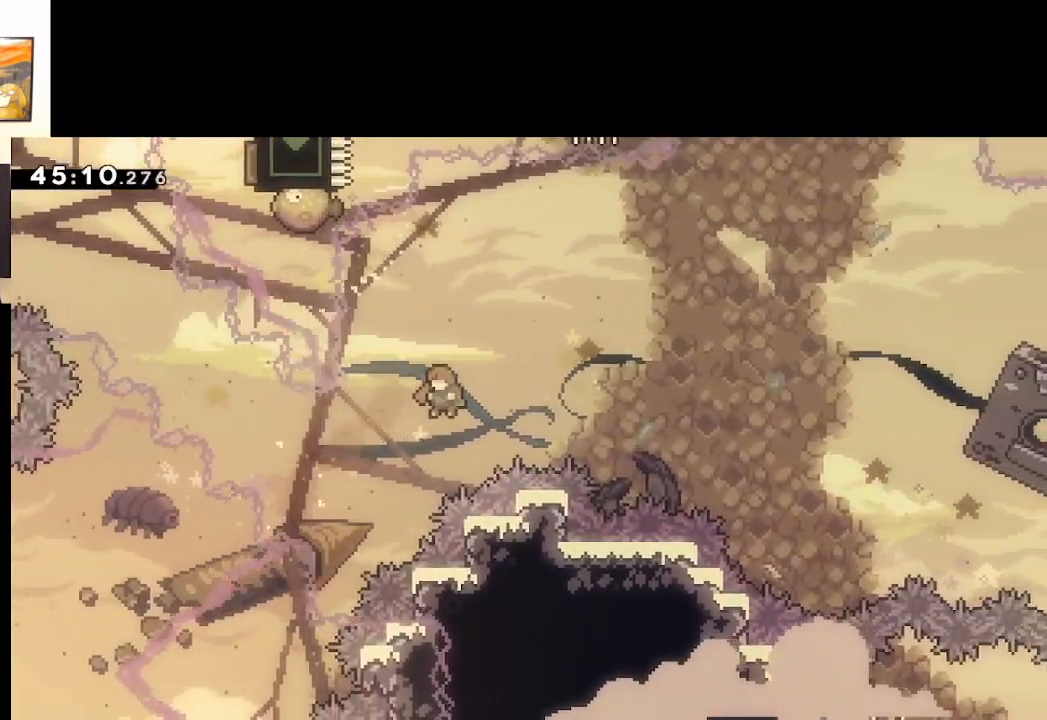
{"buttons": ["A", "X"], "left_stick": "up-left", "right_stick": "center", "events": [[200, "left_stick", "up"], [217, "X", "down"], [400, "left_stick", "up-left"]]}
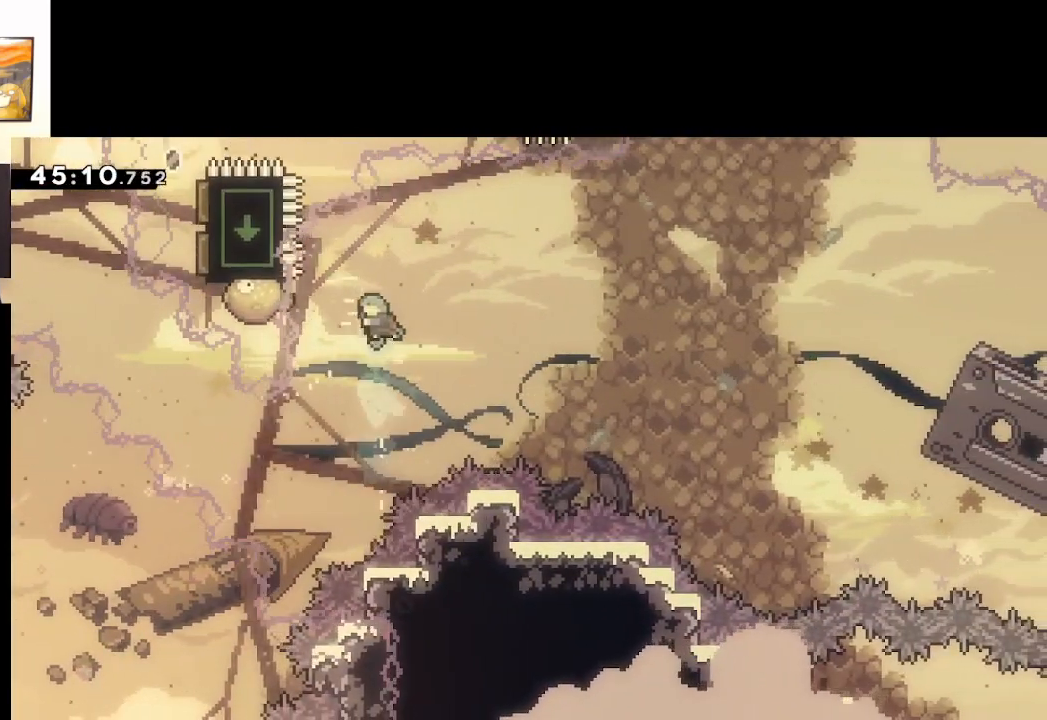
{"buttons": ["A"], "left_stick": "up-right", "right_stick": "center", "events": [[217, "left_stick", "up-right"], [383, "X", "up"]]}
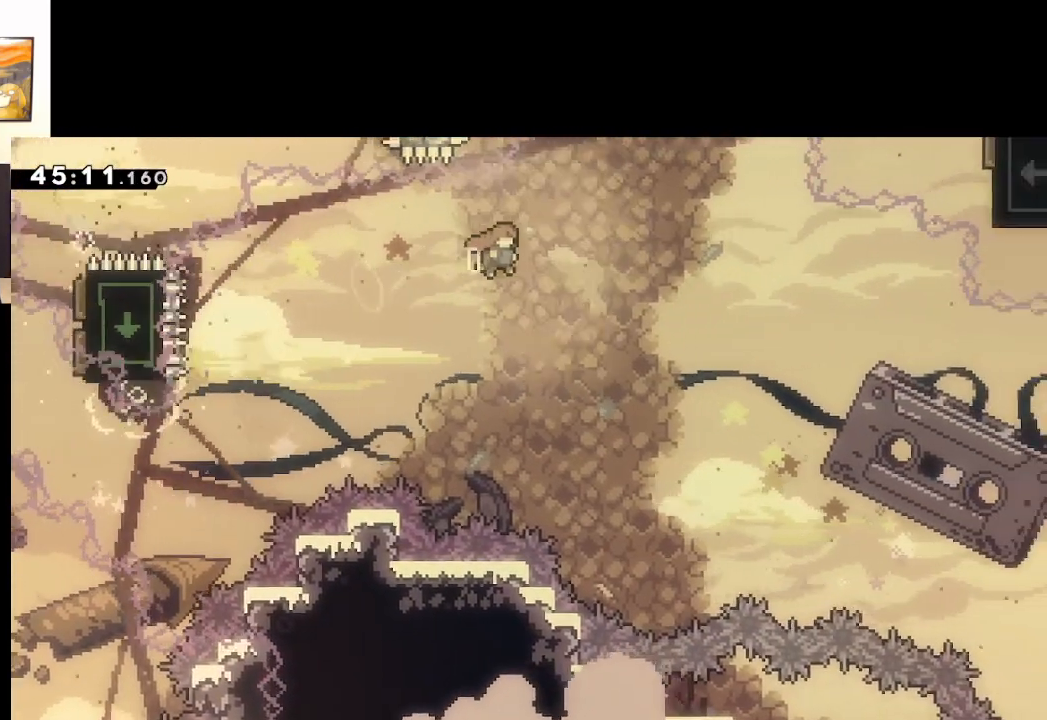
{"buttons": ["A"], "left_stick": "up-right", "right_stick": "center", "events": []}
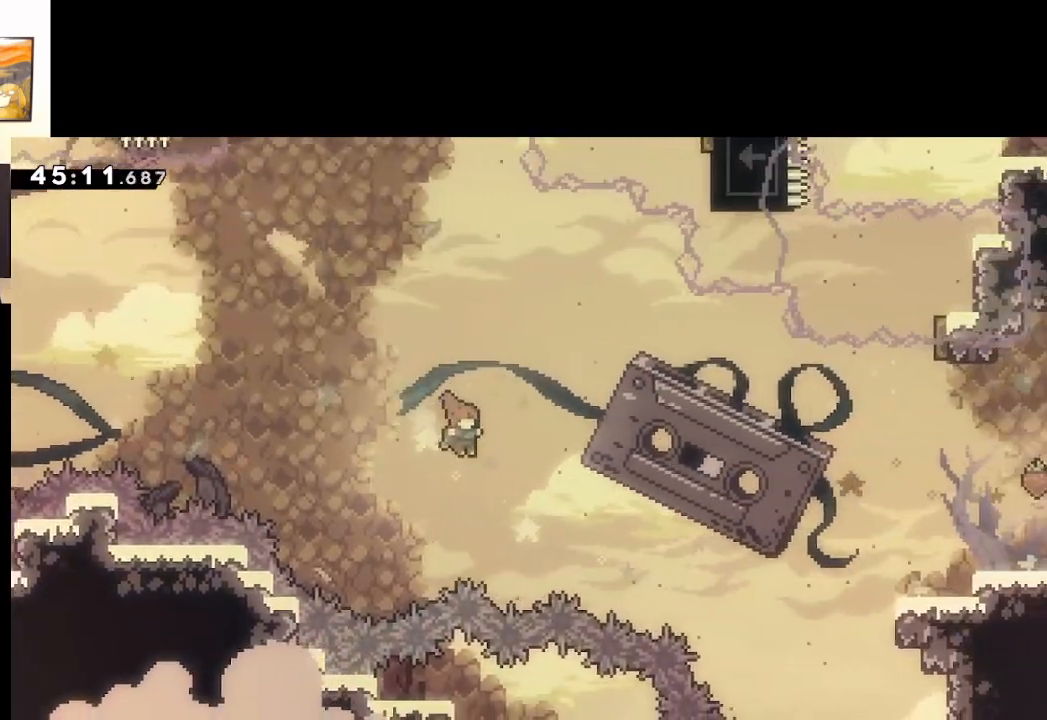
{"buttons": ["A", "X"], "left_stick": "up-right", "right_stick": "center", "events": [[133, "X", "down"]]}
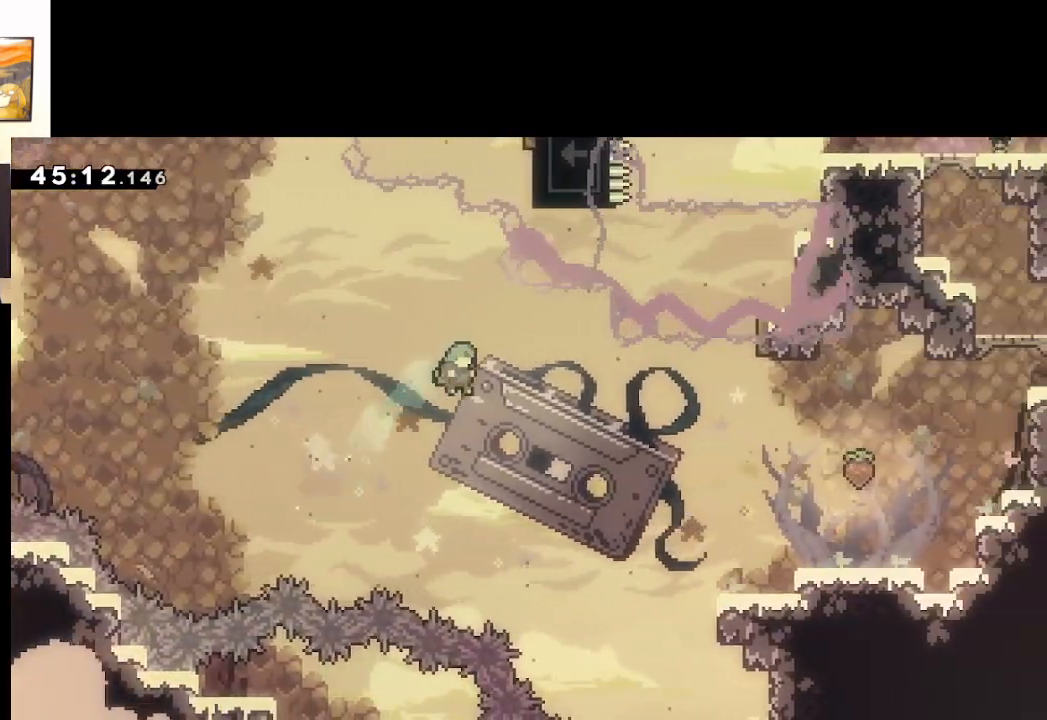
{"buttons": ["A", "X"], "left_stick": "up-right", "right_stick": "center", "events": []}
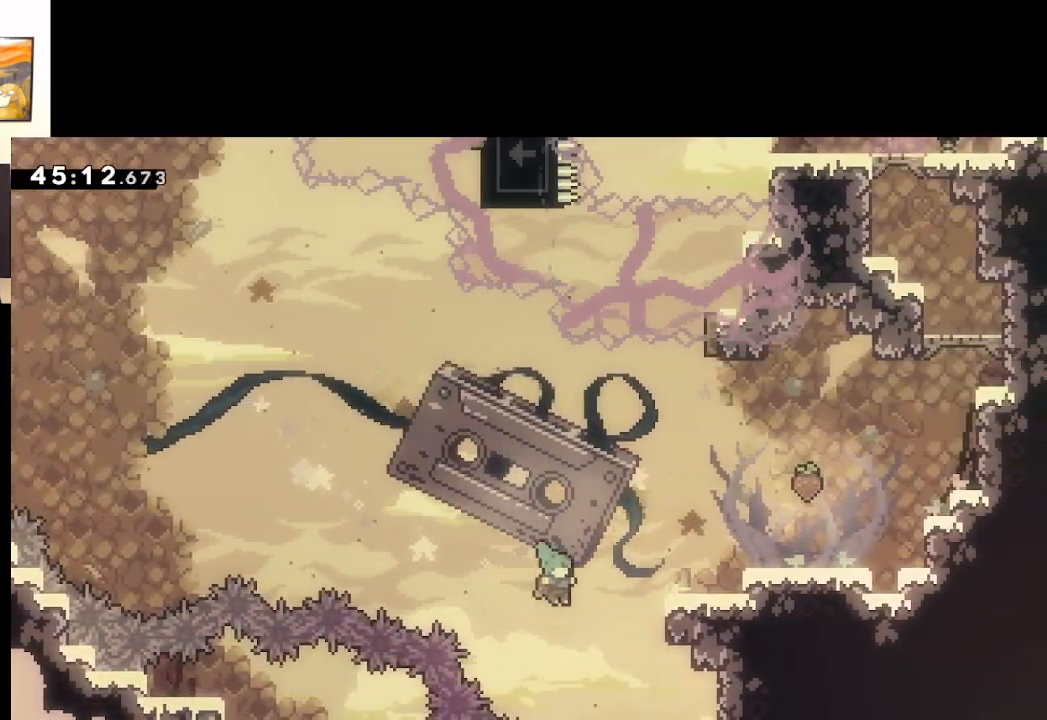
{"buttons": ["A", "L2"], "left_stick": "up-right", "right_stick": "center", "events": [[217, "X", "up"], [333, "A", "up"], [400, "A", "down"], [467, "L2", "down"]]}
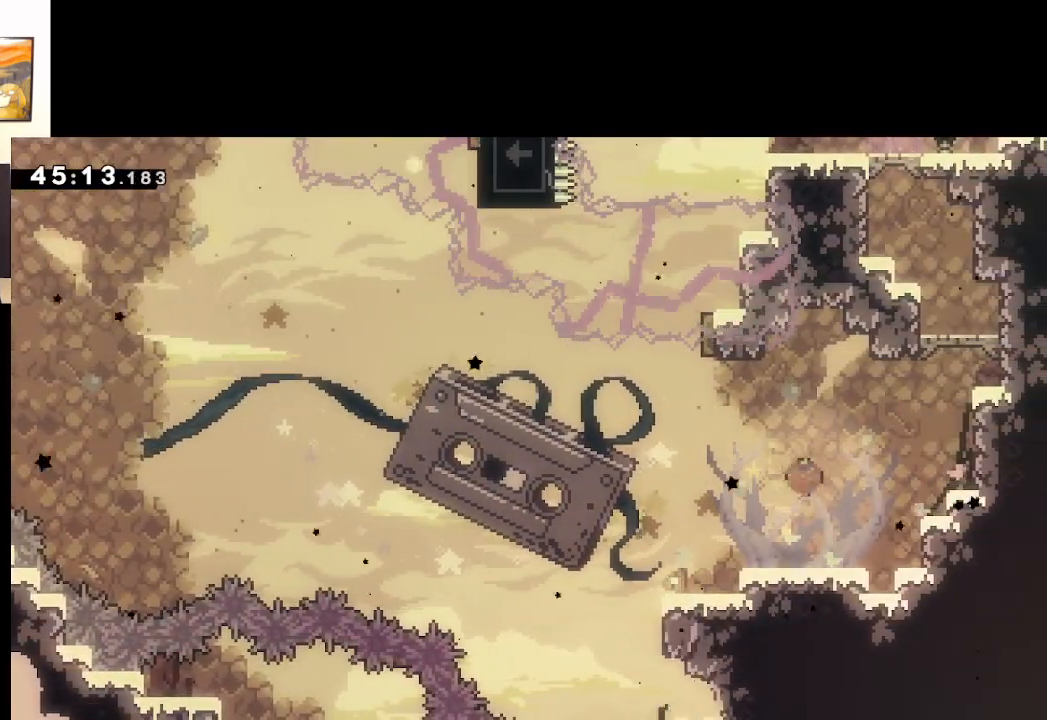
{"buttons": ["A"], "left_stick": "center", "right_stick": "center", "events": [[50, "A", "up"], [133, "A", "down"], [233, "A", "up"], [300, "A", "down"], [400, "A", "up"], [467, "A", "down"], [467, "left_stick", "center"], [483, "L2", "up"]]}
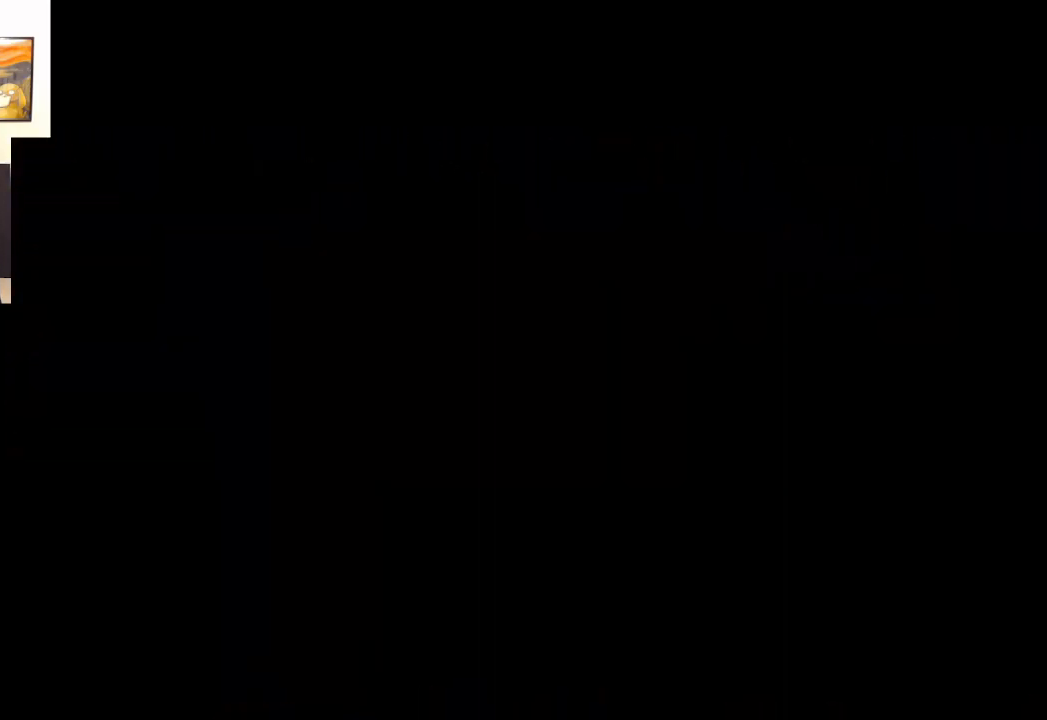
{"buttons": [], "left_stick": "center", "right_stick": "center", "events": [[83, "A", "up"]]}
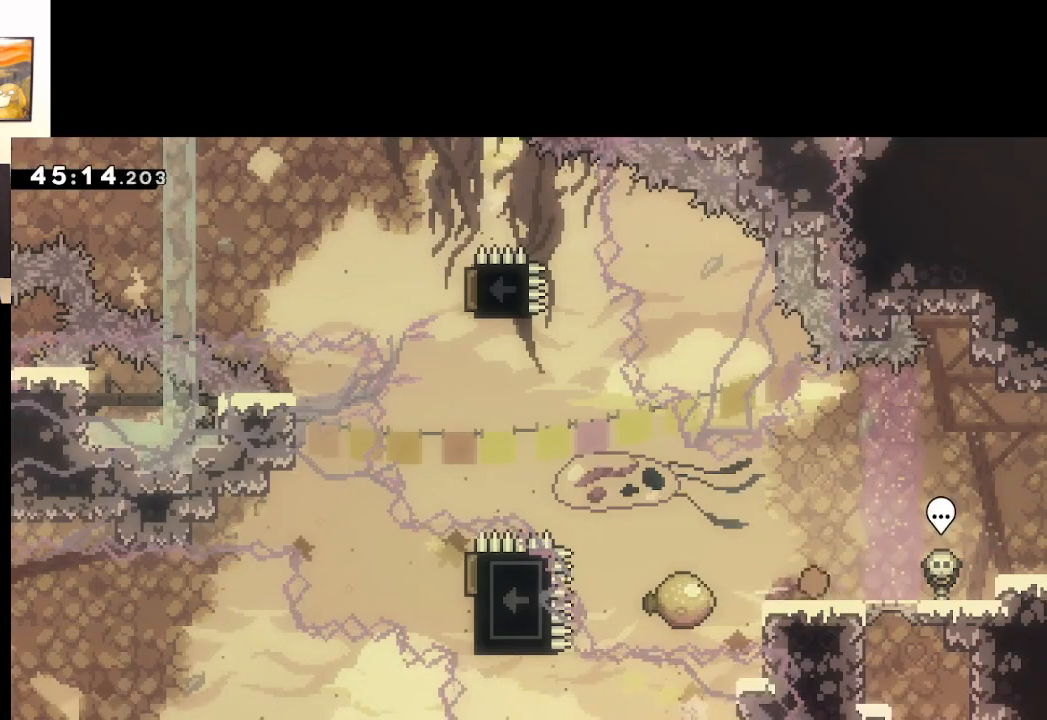
{"buttons": ["A"], "left_stick": "center", "right_stick": "center", "events": [[200, "A", "down"]]}
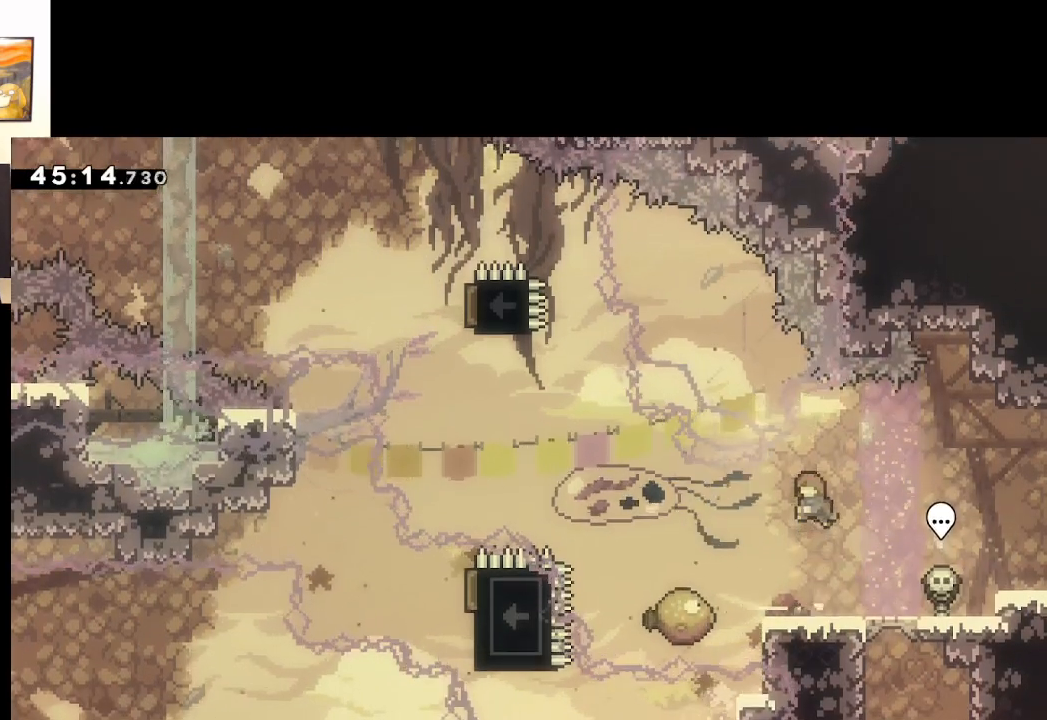
{"buttons": ["A", "X"], "left_stick": "left", "right_stick": "center", "events": [[317, "left_stick", "left"], [417, "X", "down"]]}
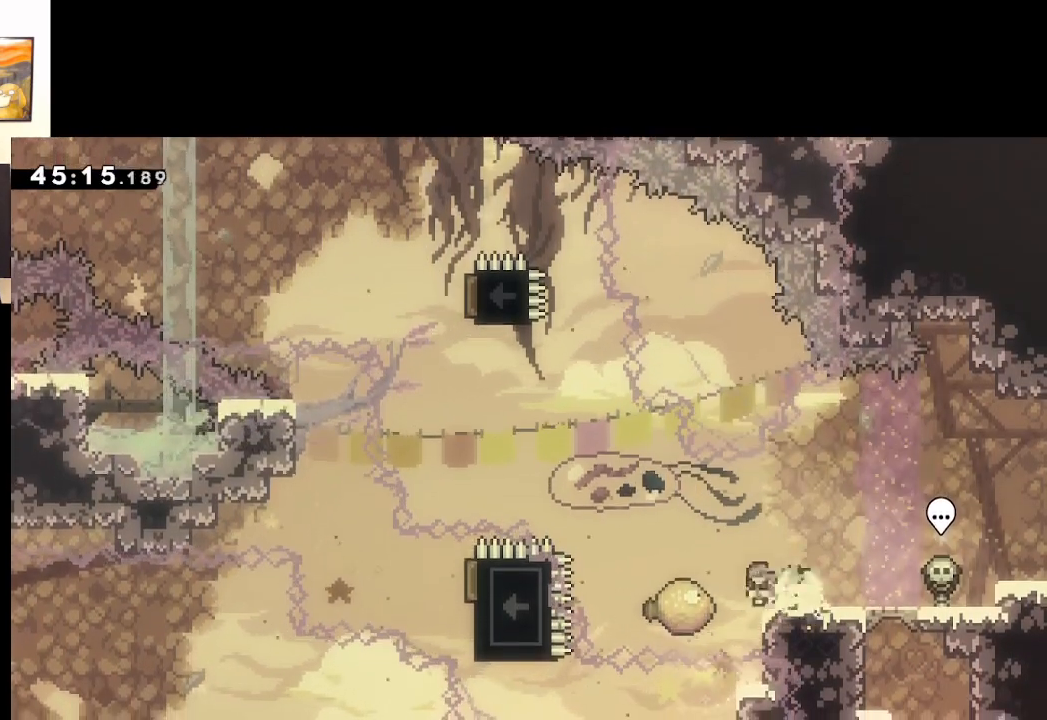
{"buttons": ["A", "X"], "left_stick": "up", "right_stick": "center", "events": [[317, "X", "up"], [467, "left_stick", "up"], [483, "X", "down"]]}
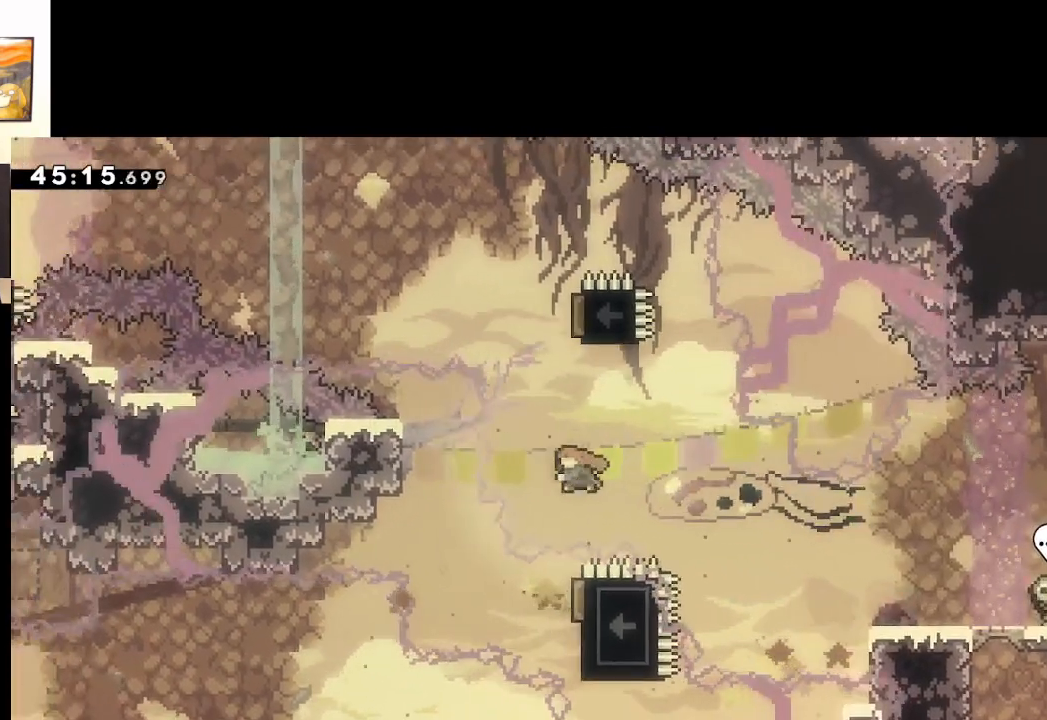
{"buttons": ["A"], "left_stick": "right", "right_stick": "center", "events": [[200, "left_stick", "up-right"], [367, "X", "up"], [367, "left_stick", "right"]]}
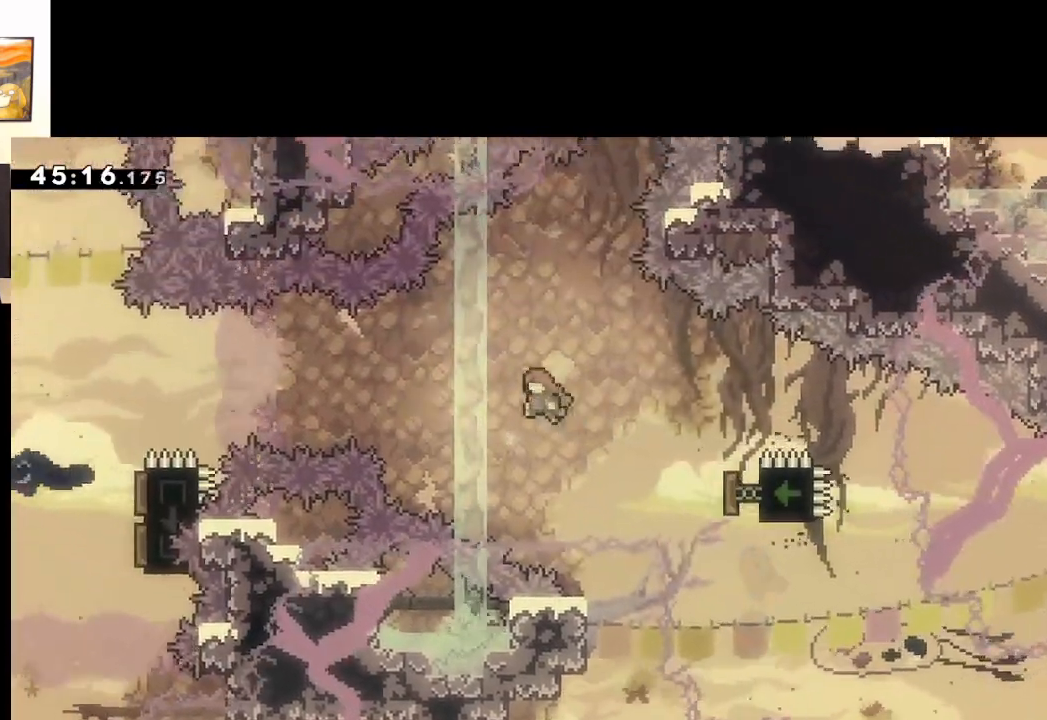
{"buttons": ["A", "X"], "left_stick": "right", "right_stick": "center", "events": [[417, "X", "down"]]}
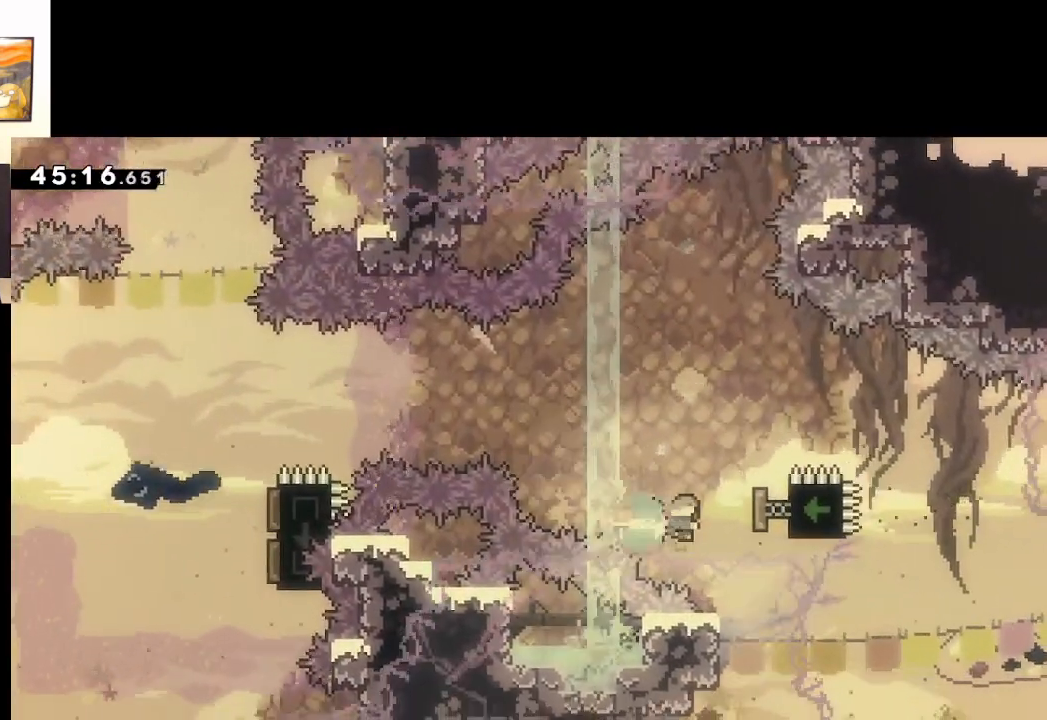
{"buttons": ["A"], "left_stick": "left", "right_stick": "center", "events": [[133, "left_stick", "left"], [400, "X", "up"]]}
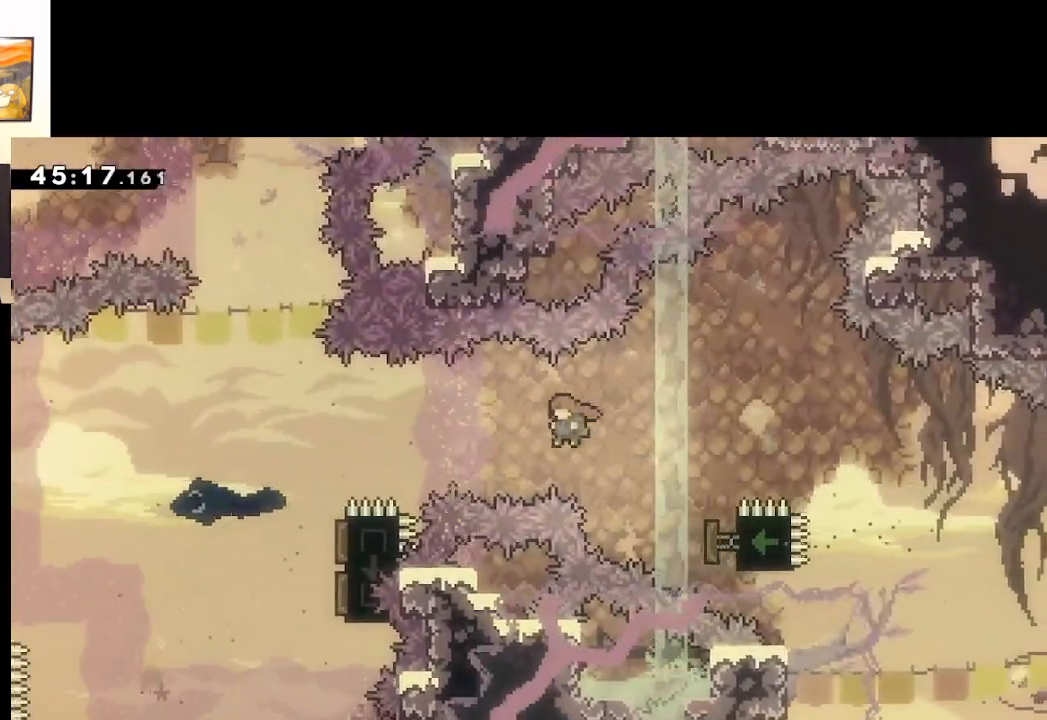
{"buttons": ["A"], "left_stick": "right", "right_stick": "center", "events": [[117, "X", "down"], [450, "left_stick", "right"], [483, "X", "up"]]}
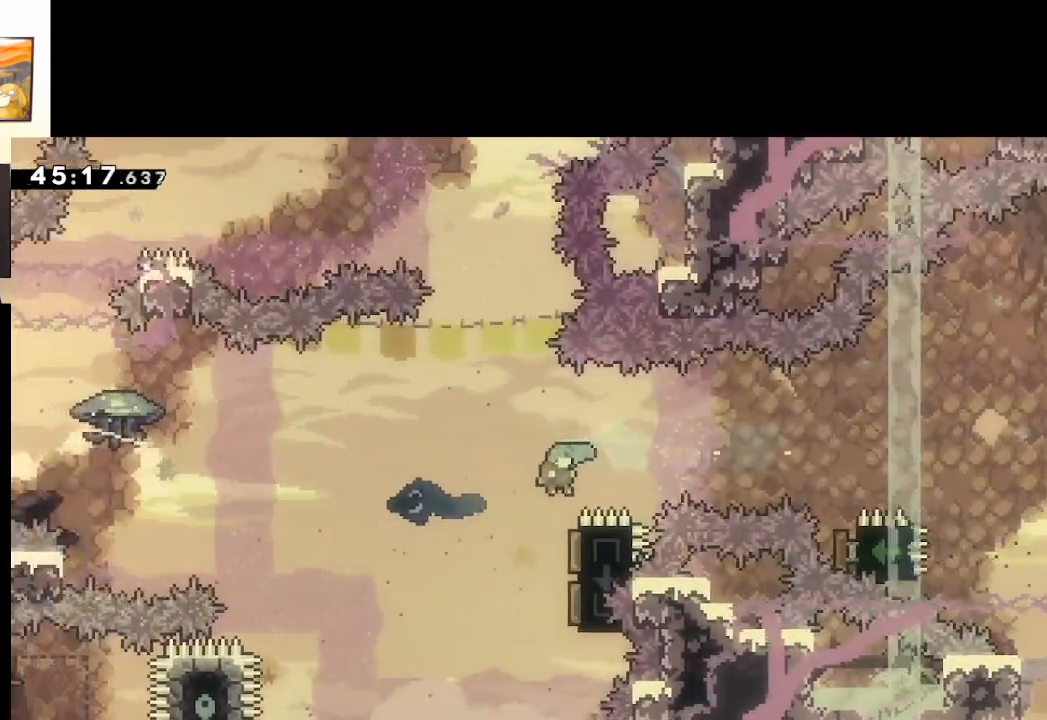
{"buttons": ["A"], "left_stick": "right", "right_stick": "center", "events": []}
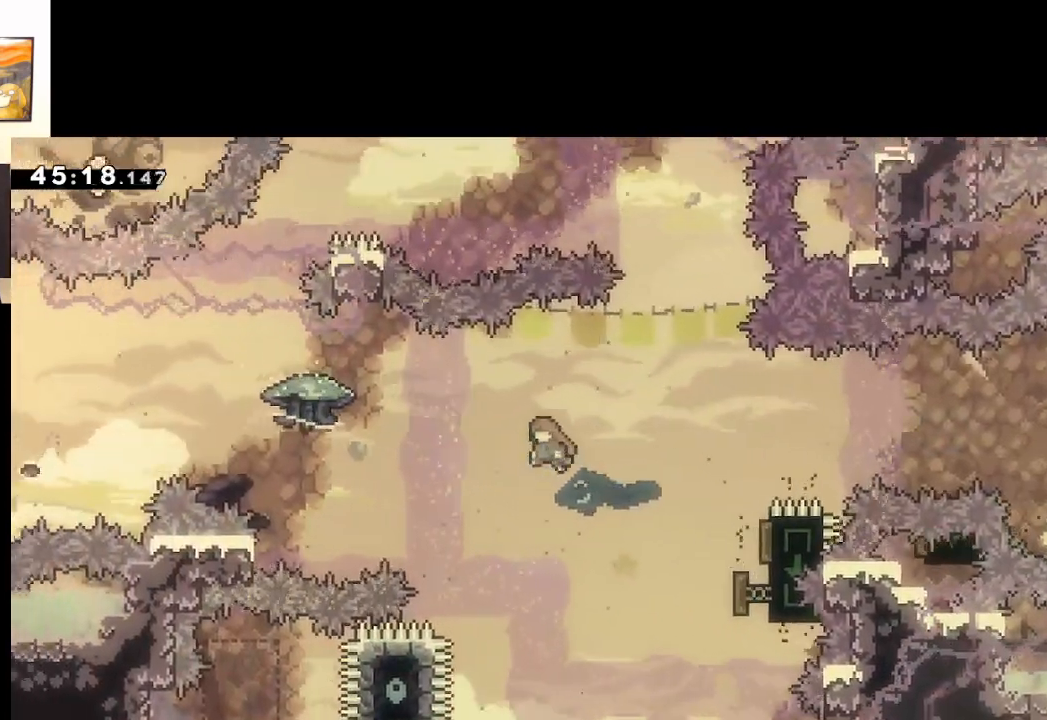
{"buttons": ["A"], "left_stick": "right", "right_stick": "center", "events": []}
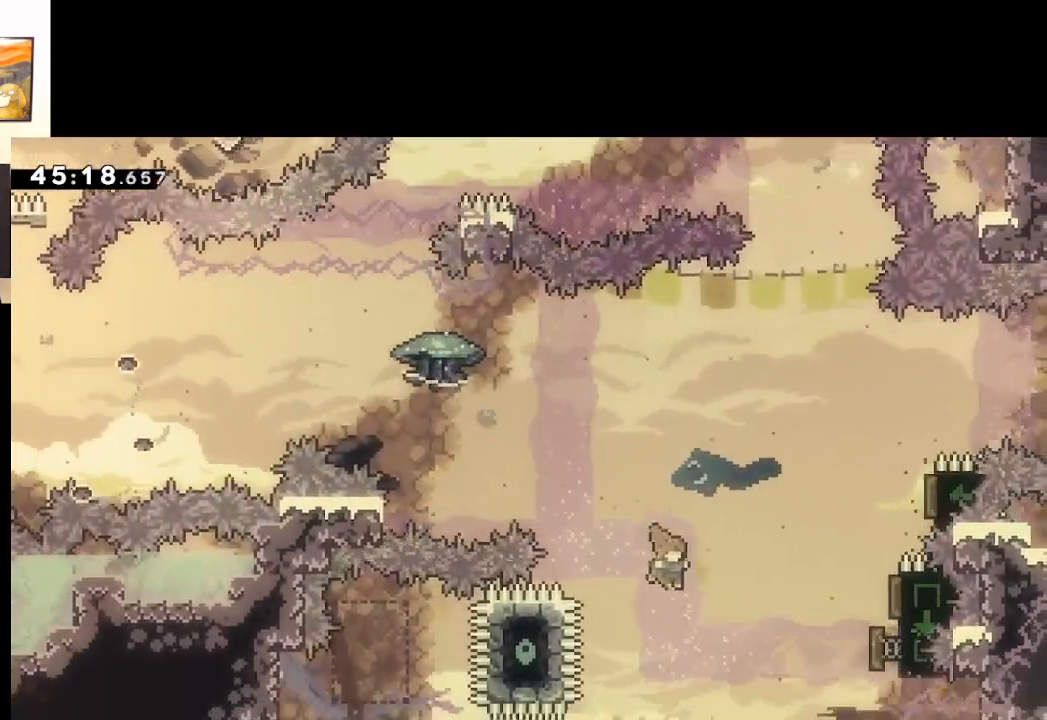
{"buttons": ["A", "X"], "left_stick": "right", "right_stick": "center", "events": [[133, "X", "down"]]}
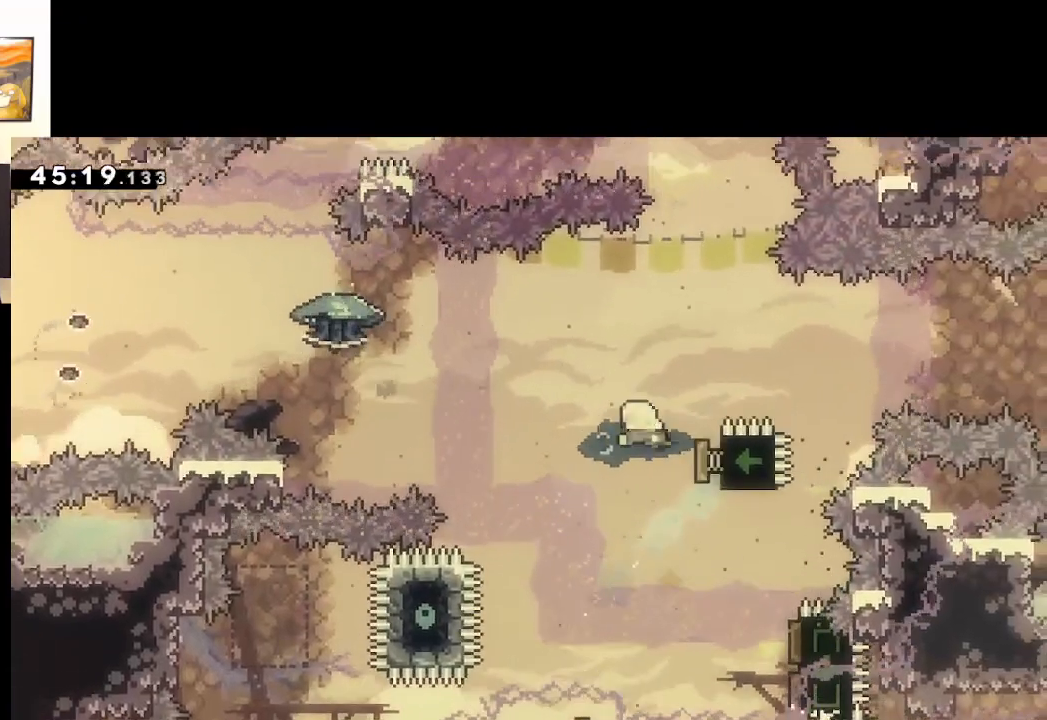
{"buttons": ["A"], "left_stick": "right", "right_stick": "center", "events": [[33, "left_stick", "center"], [50, "X", "up"], [500, "left_stick", "right"]]}
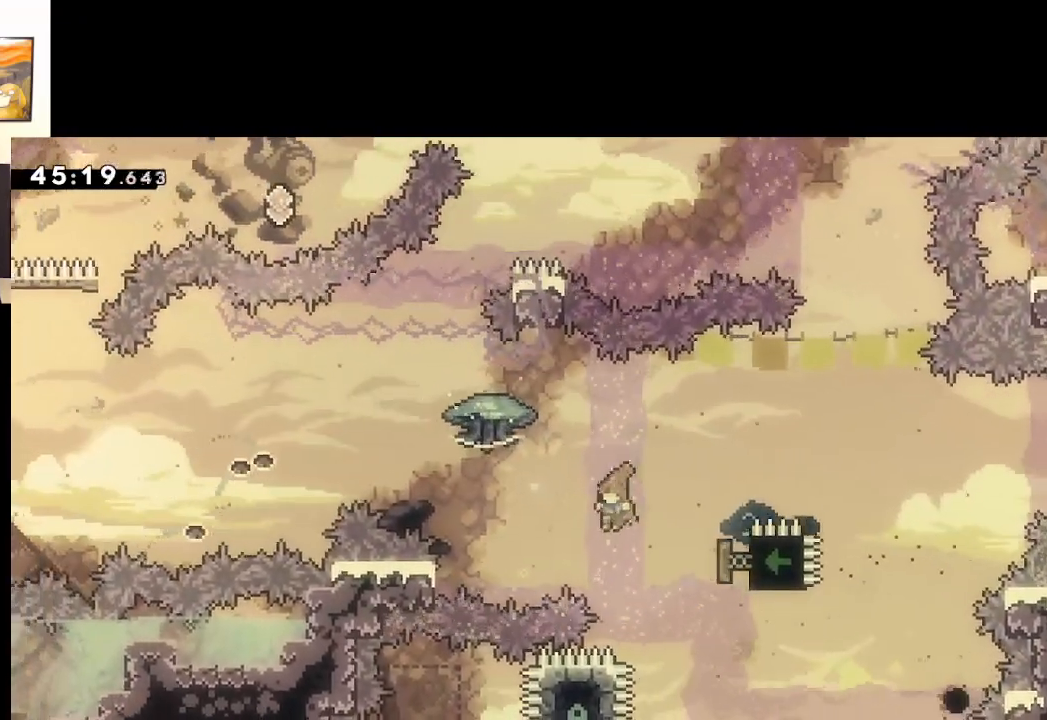
{"buttons": ["A", "X"], "left_stick": "left", "right_stick": "center", "events": [[117, "X", "down"], [233, "left_stick", "left"]]}
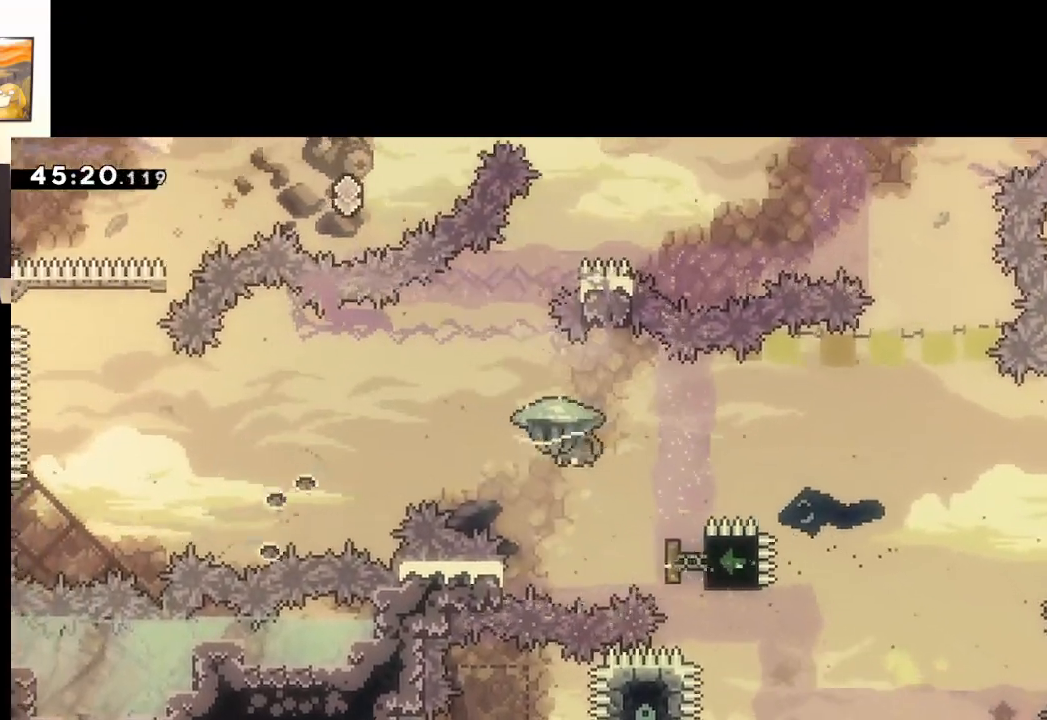
{"buttons": ["A", "L2", "L3"], "left_stick": "up-left", "right_stick": "center", "events": [[17, "L2", "down"], [33, "L3", "down"], [33, "X", "up"], [33, "left_stick", "up-left"]]}
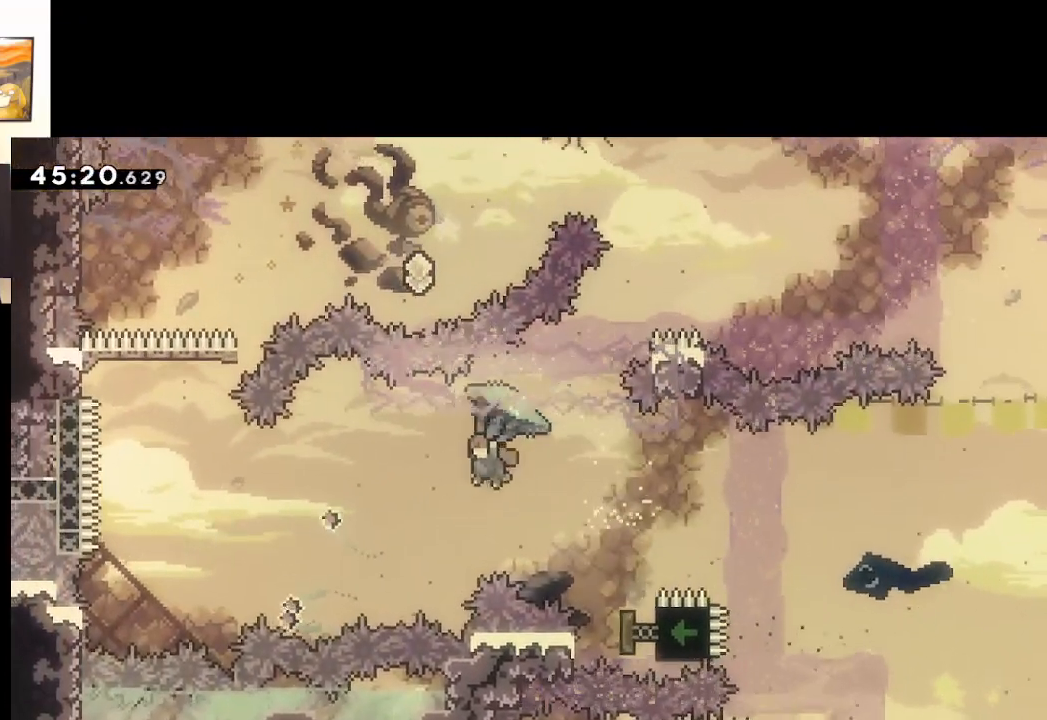
{"buttons": ["A", "L2"], "left_stick": "up-left", "right_stick": "center", "events": [[317, "L3", "up"]]}
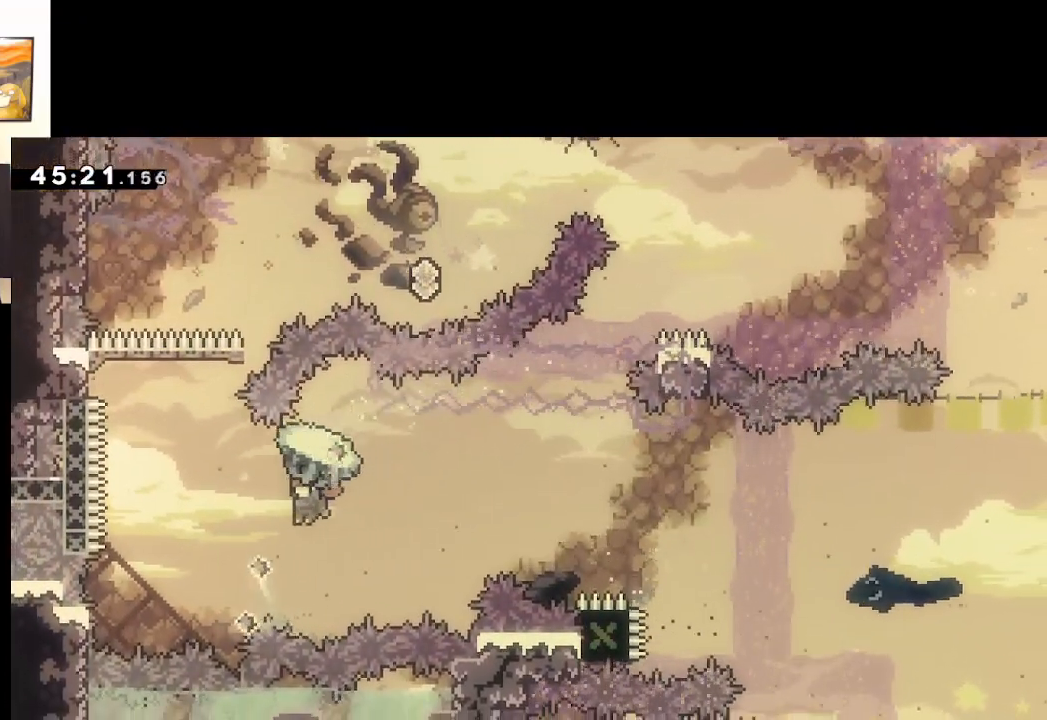
{"buttons": ["A"], "left_stick": "up", "right_stick": "center", "events": [[400, "L2", "up"], [433, "left_stick", "up"]]}